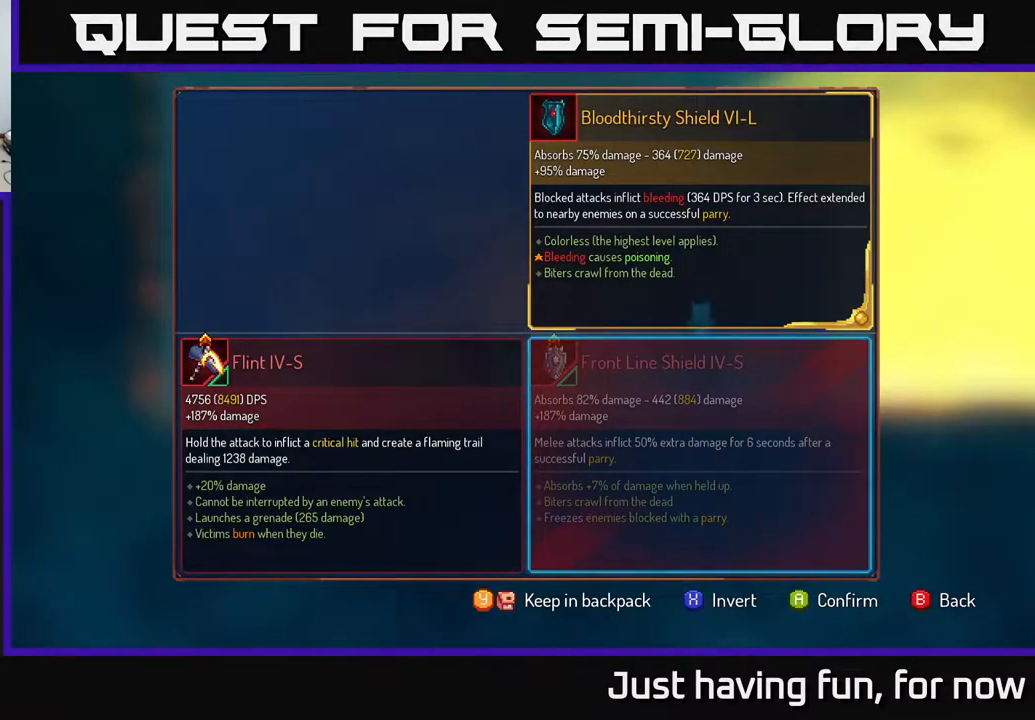
Gameplay with a controller (Xbox layout); each line is a JSON object with the inputs held at the frame after it. "events" lists button and stick changes between this image and that frame as [ms after this image, input, new state], when the widget could be followed in between.
{"buttons": [], "left_stick": "center", "right_stick": "center", "events": [[167, "A", "down"], [233, "A", "up"]]}
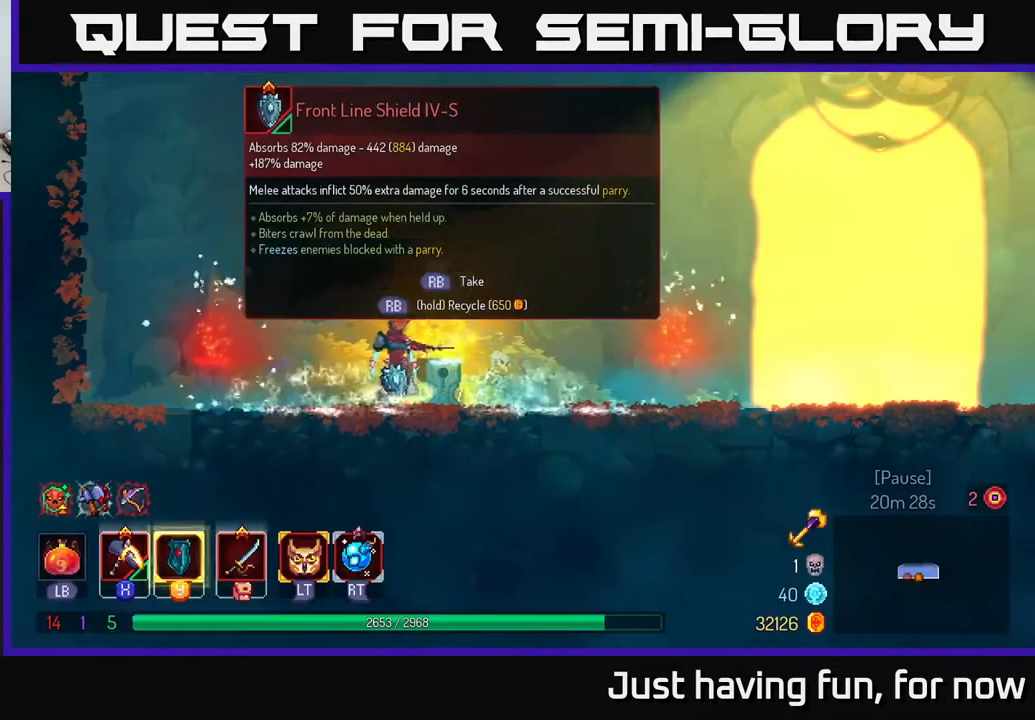
{"buttons": ["R1"], "left_stick": "center", "right_stick": "center", "events": [[133, "R1", "down"]]}
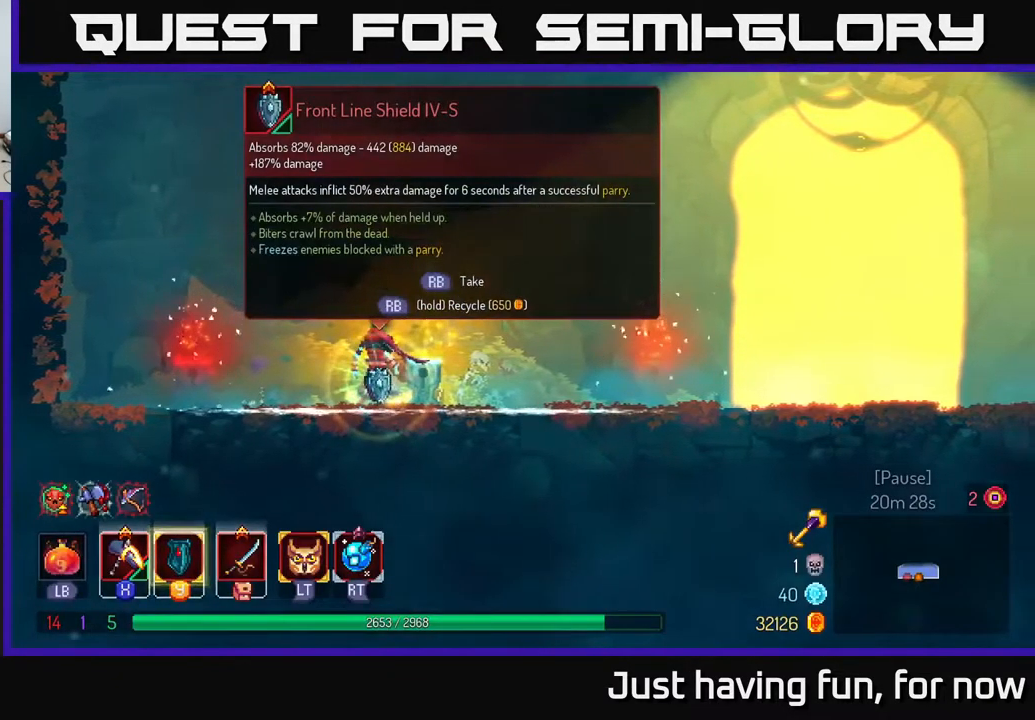
{"buttons": [], "left_stick": "center", "right_stick": "center"}
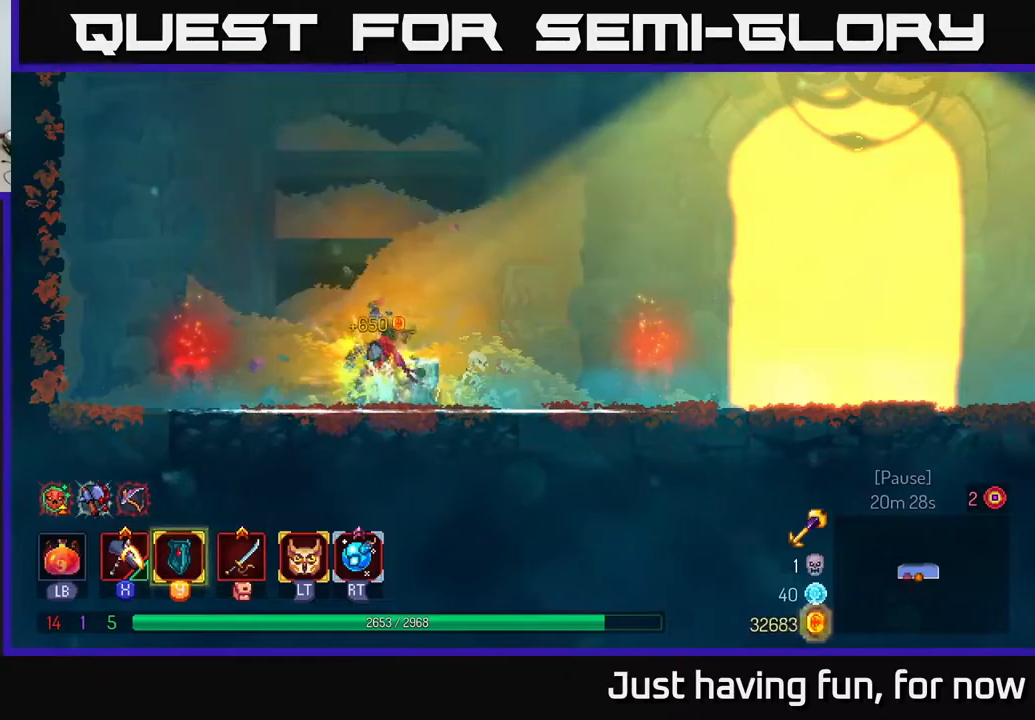
{"buttons": ["B"], "left_stick": "right", "right_stick": "center", "events": [[33, "left_stick", "right"], [417, "B", "down"]]}
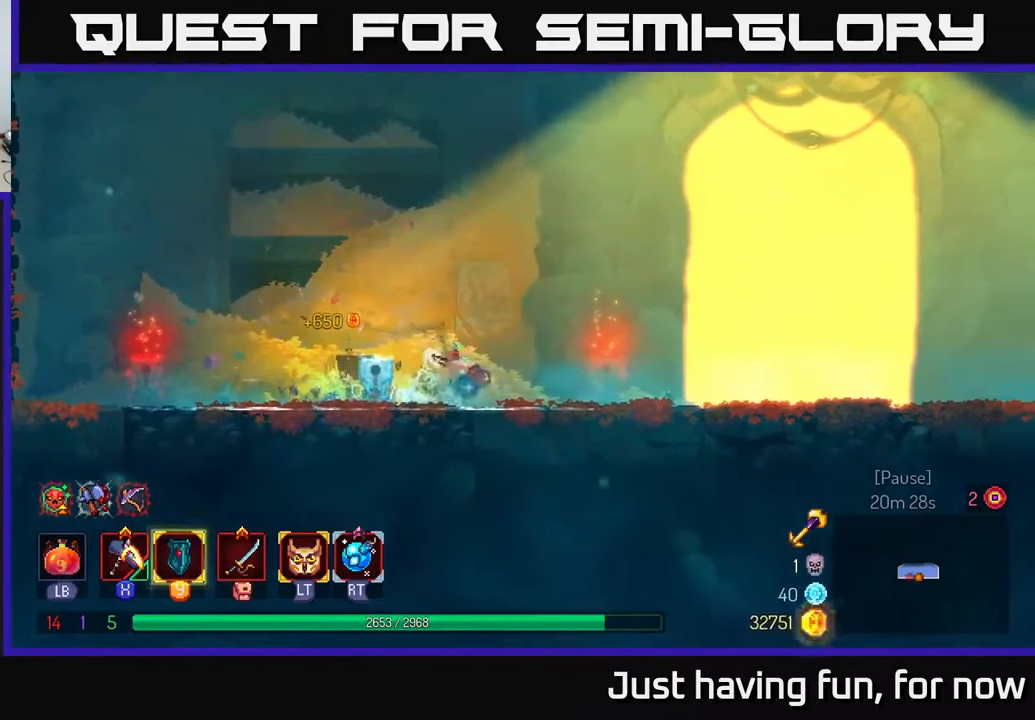
{"buttons": [], "left_stick": "right", "right_stick": "center", "events": [[100, "B", "up"]]}
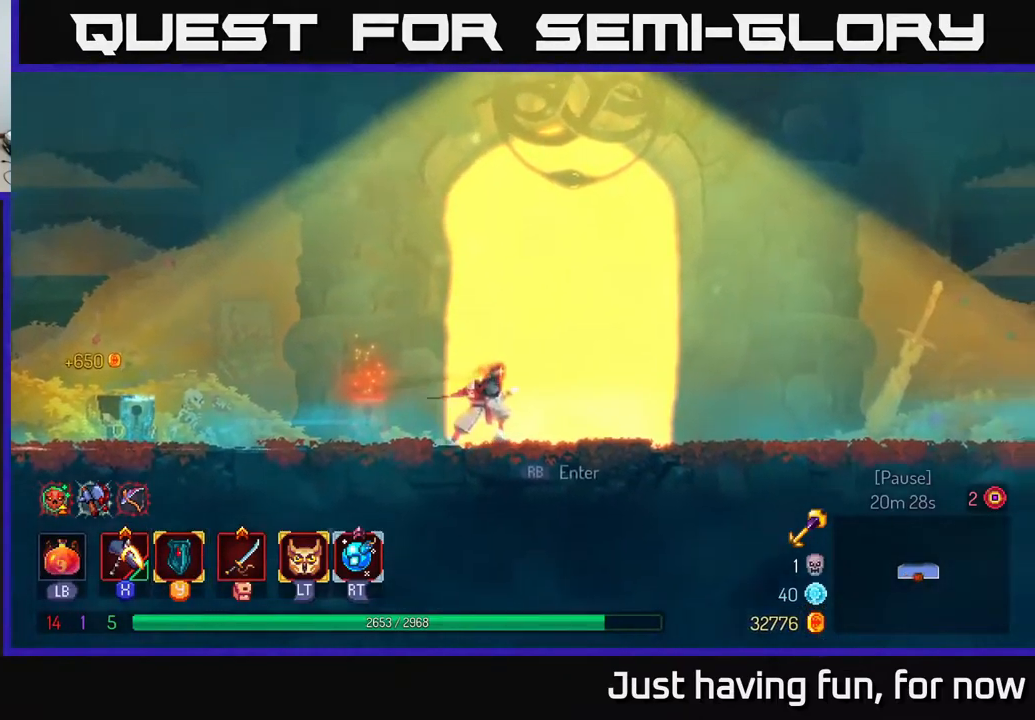
{"buttons": [], "left_stick": "right", "right_stick": "center", "events": []}
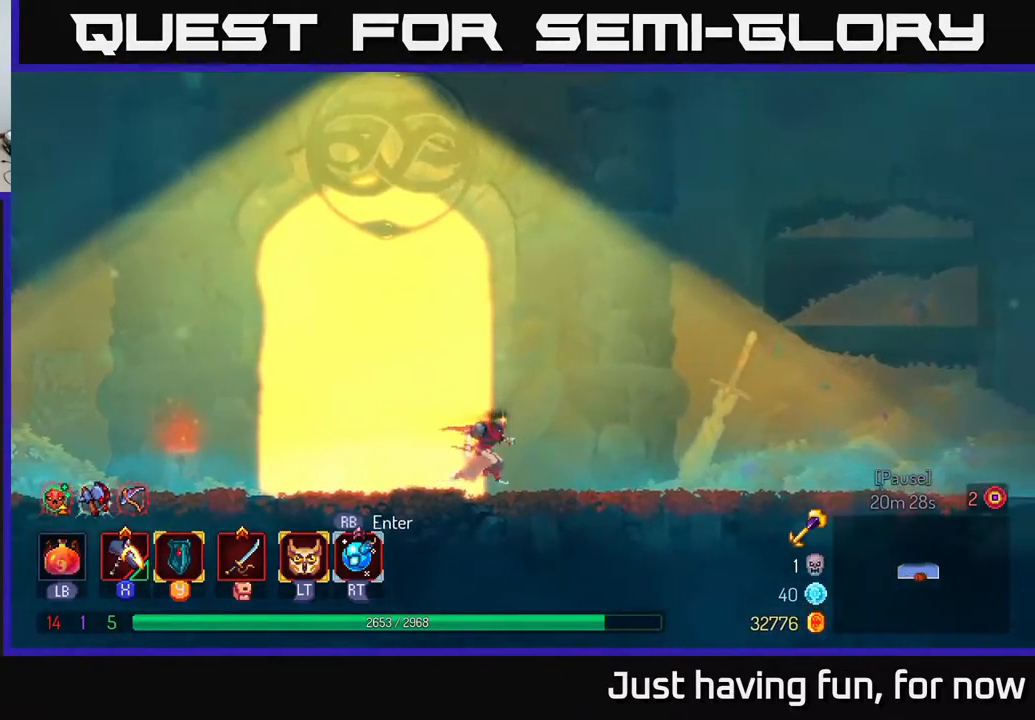
{"buttons": [], "left_stick": "left", "right_stick": "center", "events": [[67, "left_stick", "left"], [400, "R1", "down"], [467, "R1", "up"]]}
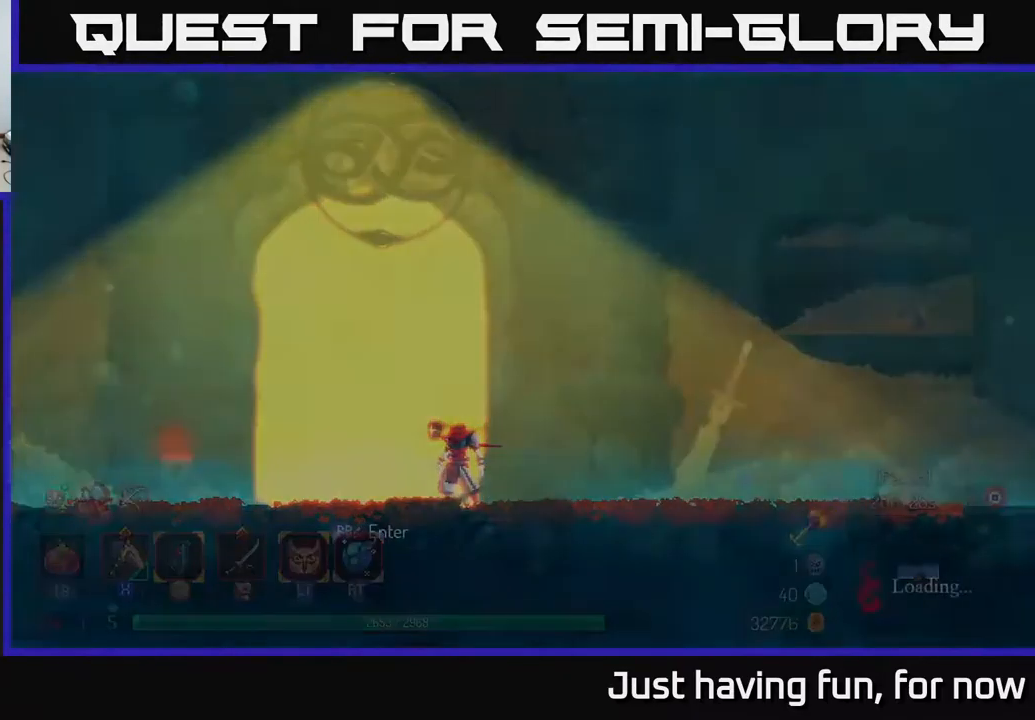
{"buttons": [], "left_stick": "center", "right_stick": "center"}
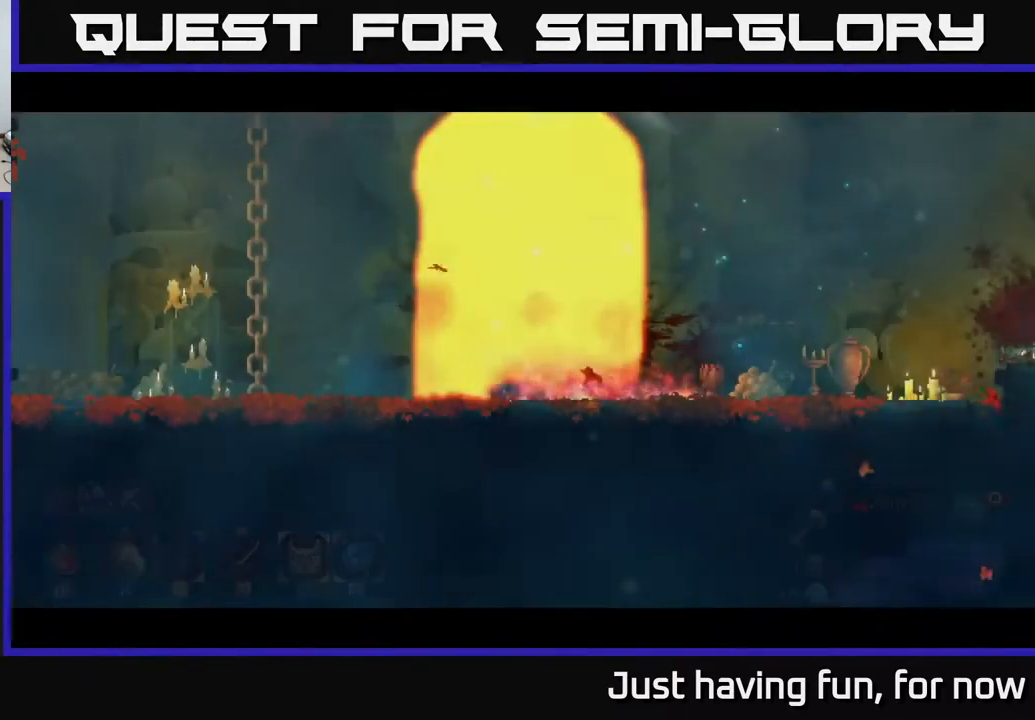
{"buttons": [], "left_stick": "right", "right_stick": "center", "events": [[83, "left_stick", "right"]]}
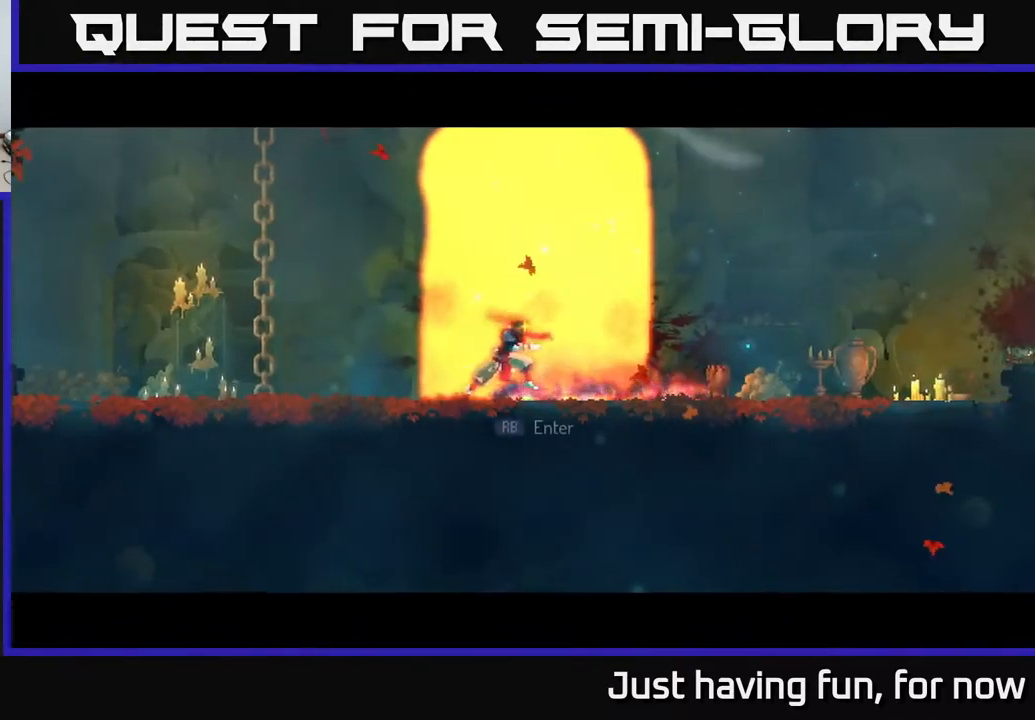
{"buttons": [], "left_stick": "right", "right_stick": "center", "events": []}
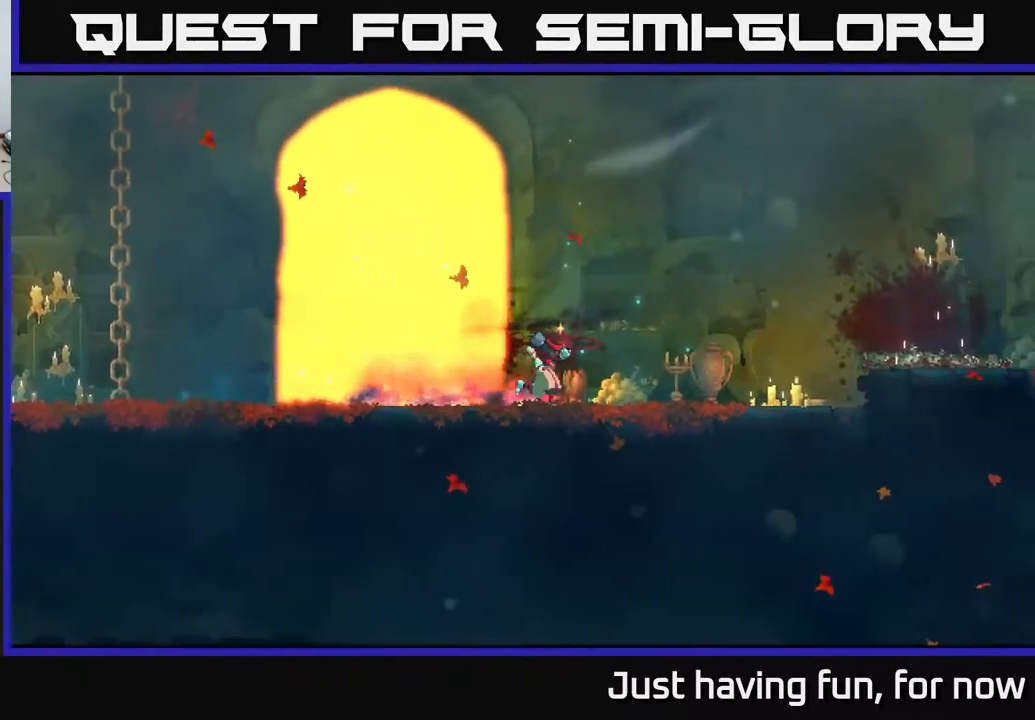
{"buttons": ["A"], "left_stick": "right", "right_stick": "center", "events": [[333, "A", "down"], [433, "A", "up"], [483, "A", "down"]]}
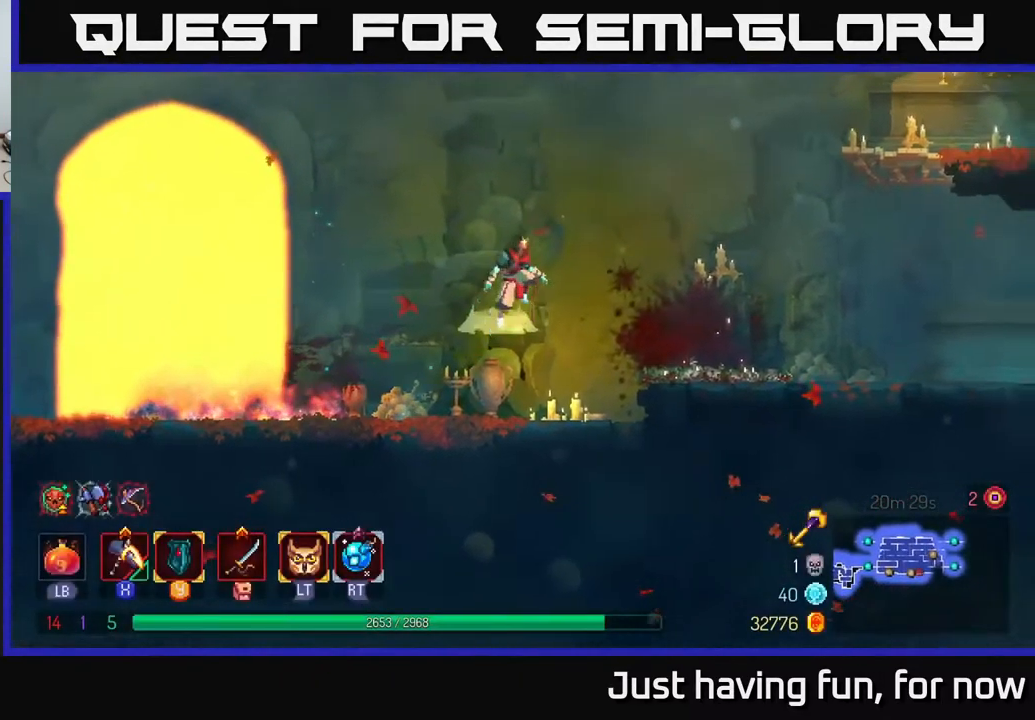
{"buttons": [], "left_stick": "right", "right_stick": "center", "events": [[133, "A", "up"], [267, "B", "down"], [383, "B", "up"]]}
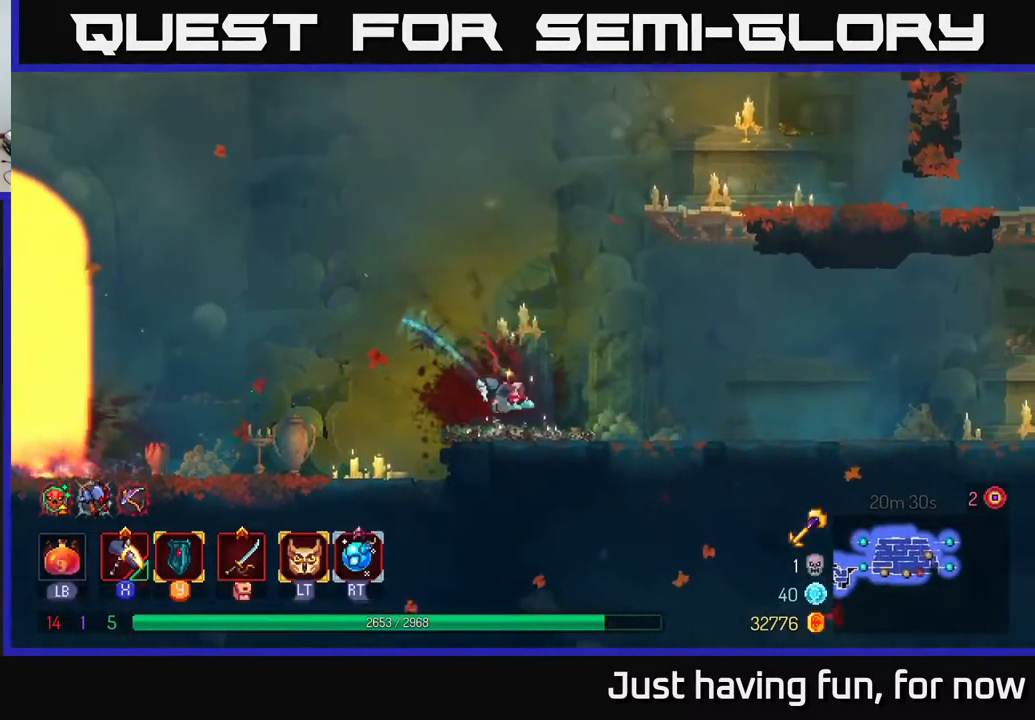
{"buttons": [], "left_stick": "right", "right_stick": "center", "events": [[83, "A", "down"], [200, "A", "up"], [267, "A", "down"], [434, "A", "up"]]}
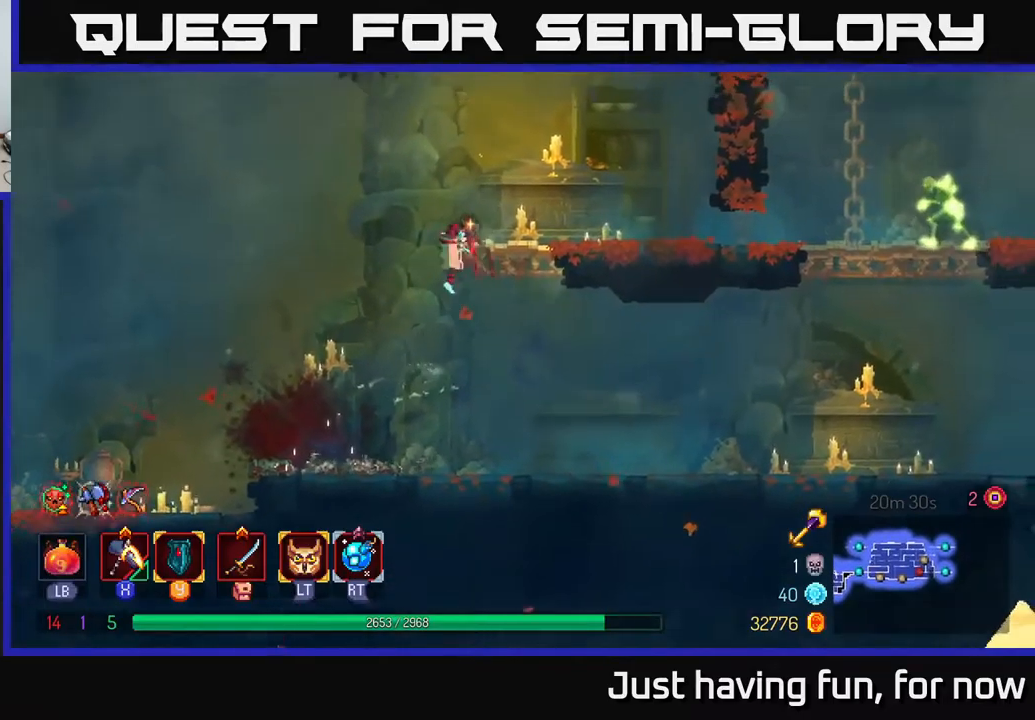
{"buttons": [], "left_stick": "right", "right_stick": "center", "events": []}
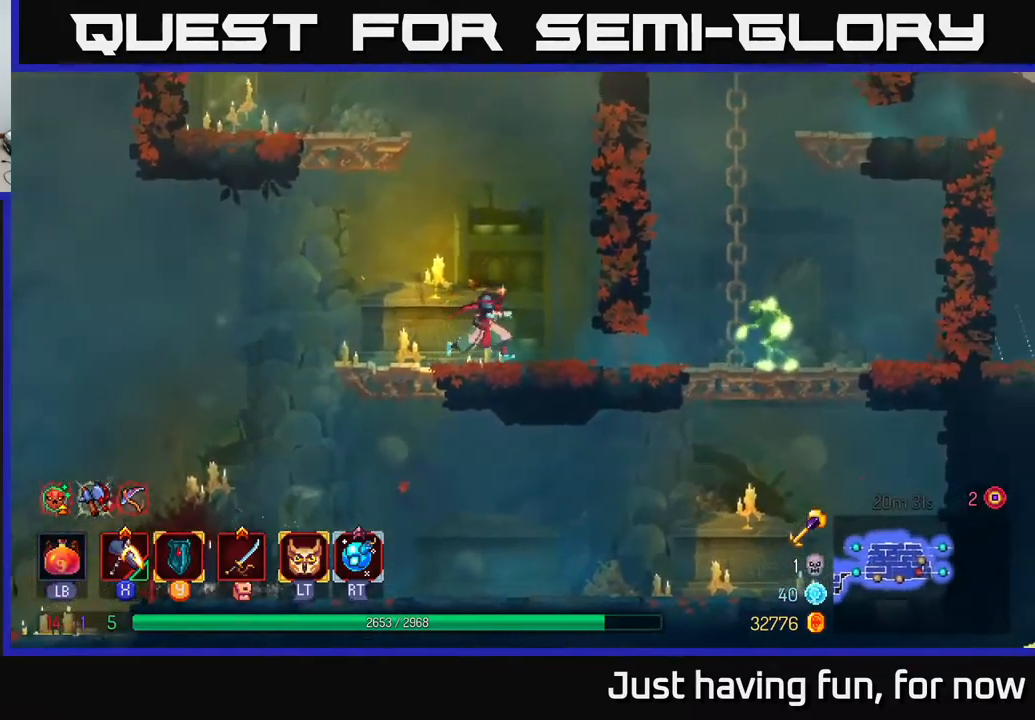
{"buttons": ["X"], "left_stick": "center", "right_stick": "center", "events": [[67, "B", "down"], [184, "B", "up"], [334, "X", "down"], [450, "left_stick", "center"]]}
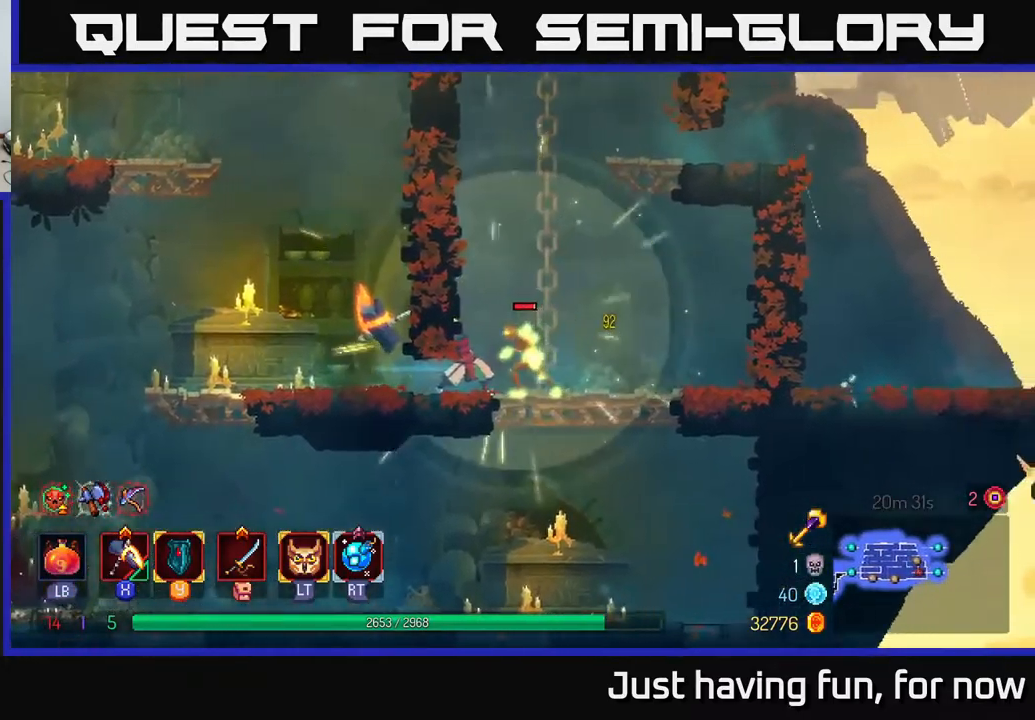
{"buttons": [], "left_stick": "center", "right_stick": "center", "events": [[350, "X", "up"]]}
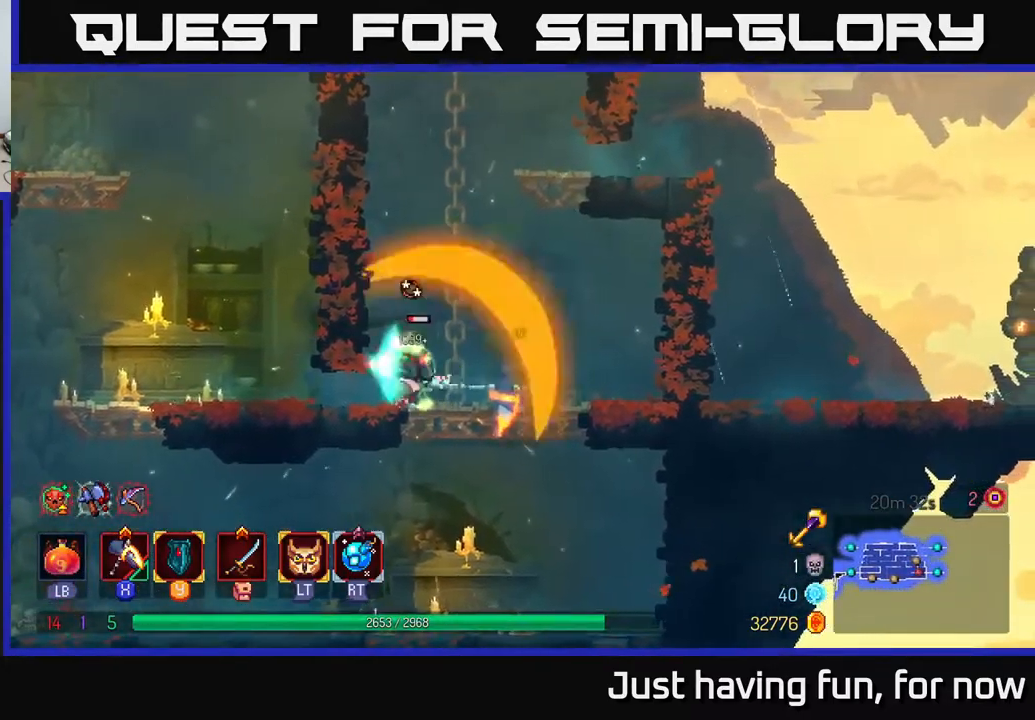
{"buttons": [], "left_stick": "left", "right_stick": "center", "events": [[234, "left_stick", "right"], [417, "X", "down"], [417, "left_stick", "left"], [500, "X", "up"]]}
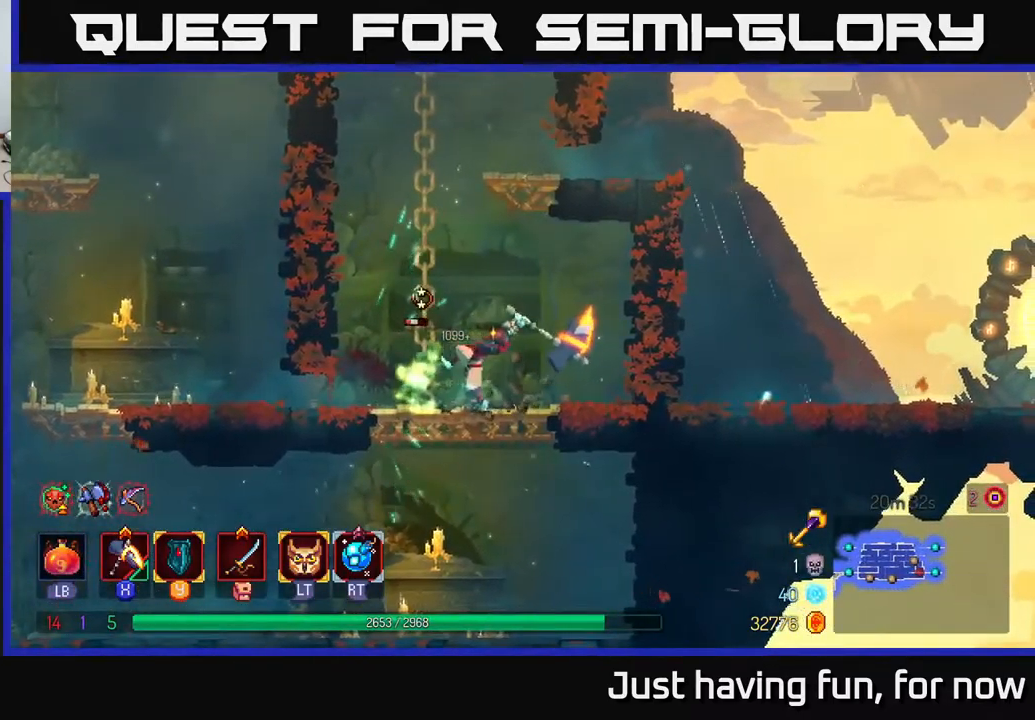
{"buttons": [], "left_stick": "left", "right_stick": "center", "events": [[117, "left_stick", "center"], [384, "left_stick", "left"]]}
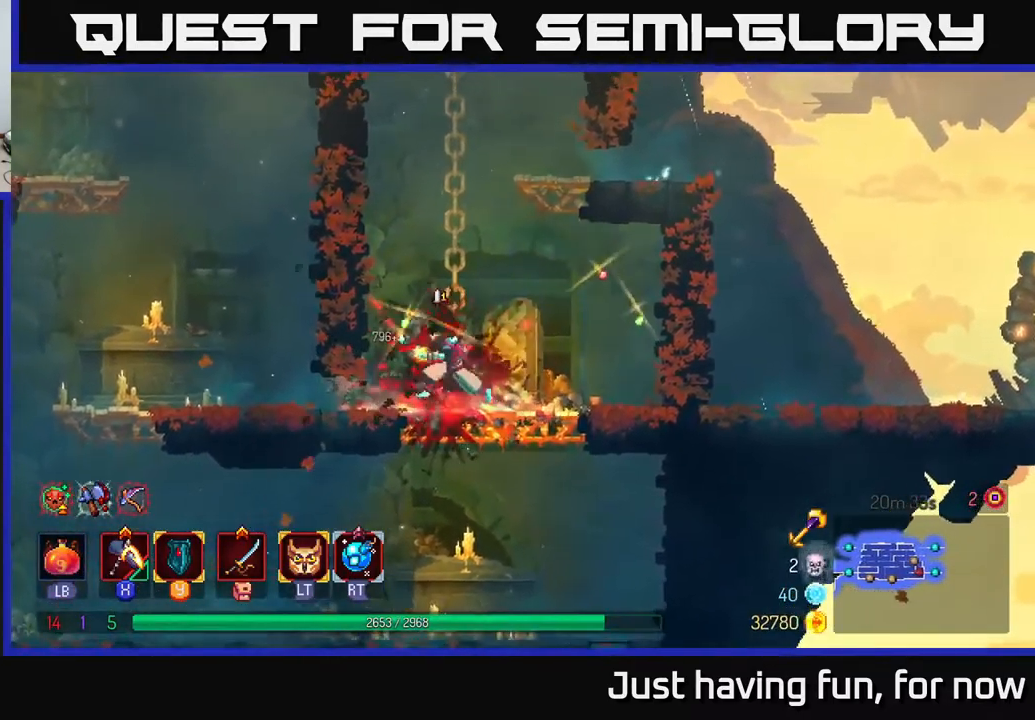
{"buttons": ["A"], "left_stick": "right", "right_stick": "center", "events": [[84, "B", "down"], [200, "B", "up"], [434, "A", "down"], [484, "left_stick", "right"]]}
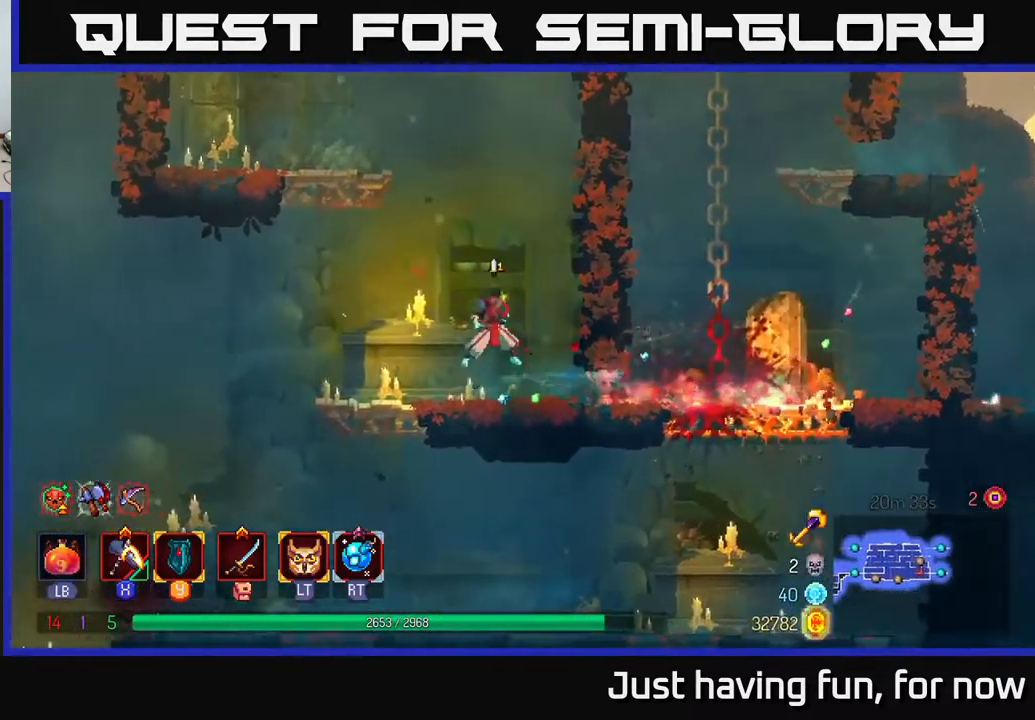
{"buttons": [], "left_stick": "up-right", "right_stick": "center", "events": [[50, "A", "up"], [134, "A", "down"], [334, "A", "up"], [450, "left_stick", "up-right"]]}
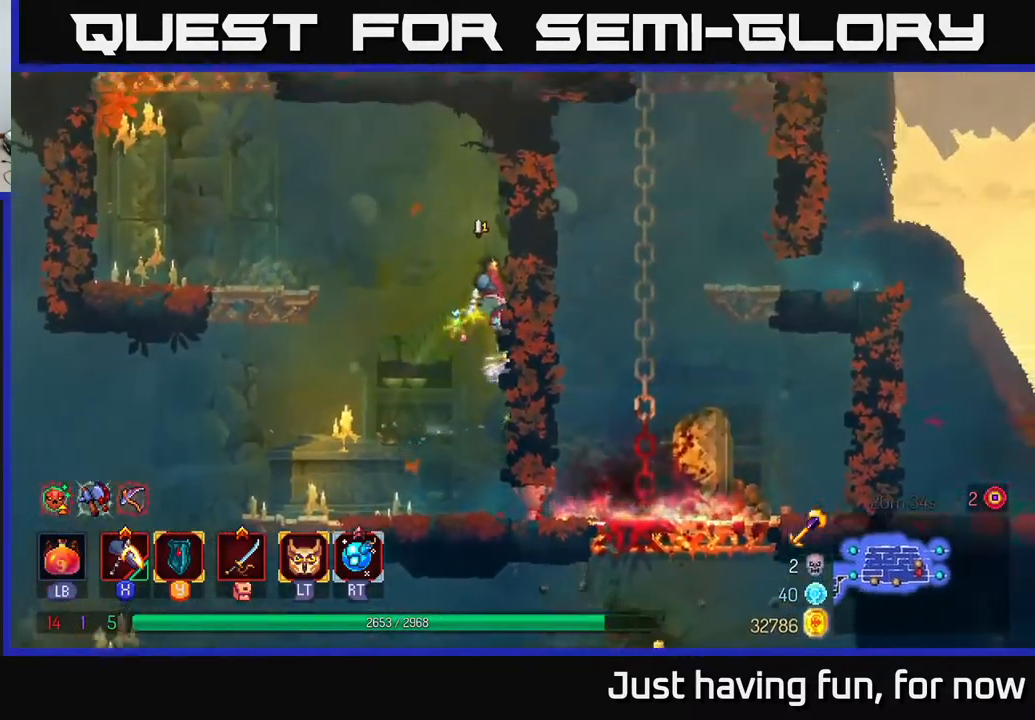
{"buttons": ["A"], "left_stick": "left", "right_stick": "center", "events": [[84, "left_stick", "up-left"], [134, "A", "down"], [150, "left_stick", "left"], [267, "A", "up"], [384, "A", "down"]]}
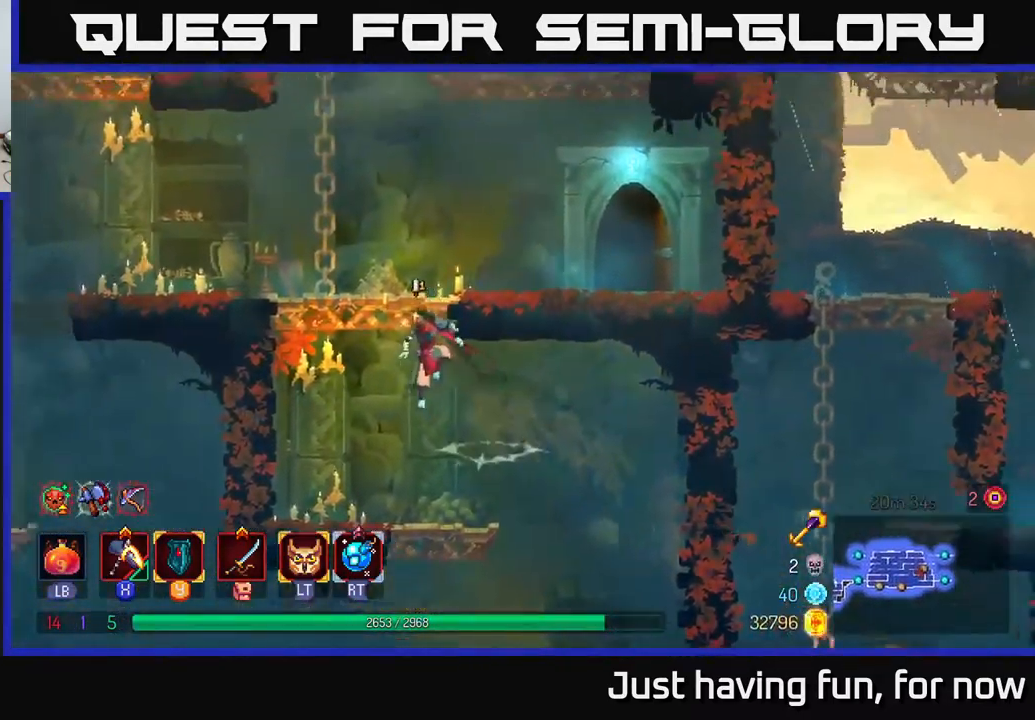
{"buttons": [], "left_stick": "right", "right_stick": "center", "events": [[84, "A", "up"], [300, "B", "down"], [350, "B", "up"], [434, "left_stick", "right"]]}
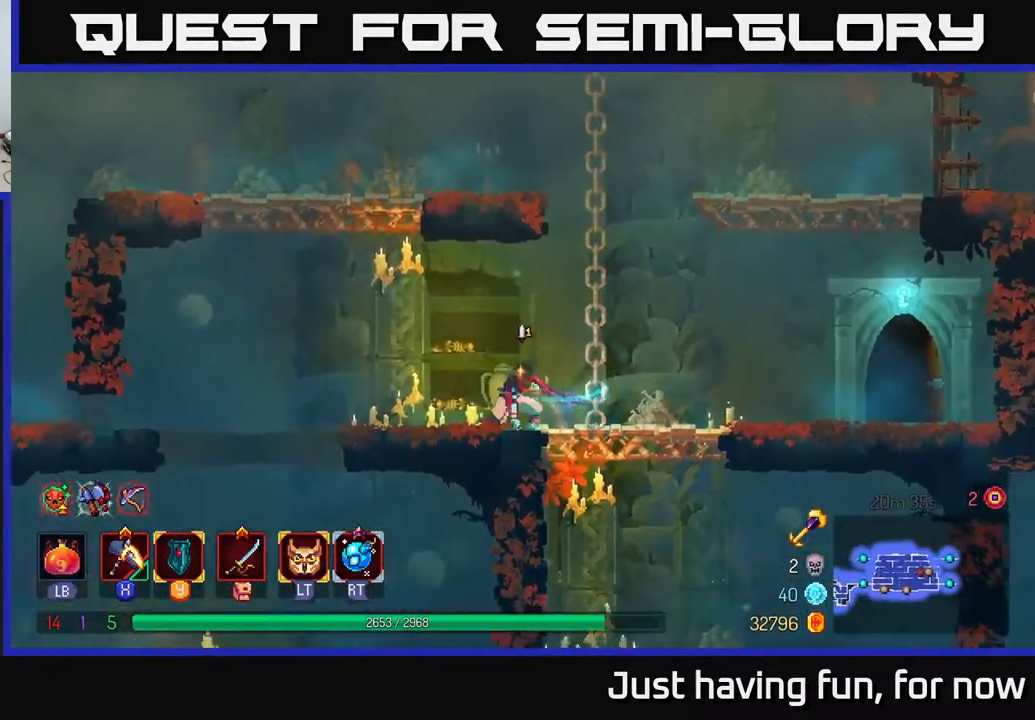
{"buttons": [], "left_stick": "up-right", "right_stick": "center", "events": [[84, "A", "down"], [117, "left_stick", "up-right"], [217, "A", "up"], [284, "A", "down"], [451, "A", "up"]]}
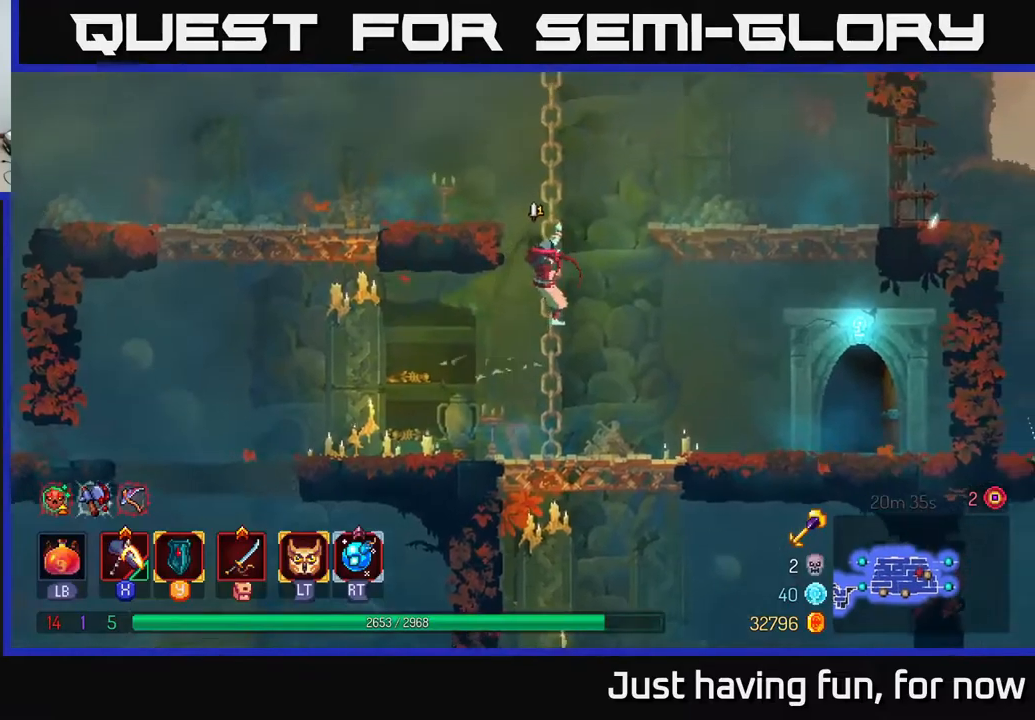
{"buttons": ["A"], "left_stick": "up-right", "right_stick": "center", "events": [[100, "A", "down"], [250, "A", "up"], [433, "A", "down"]]}
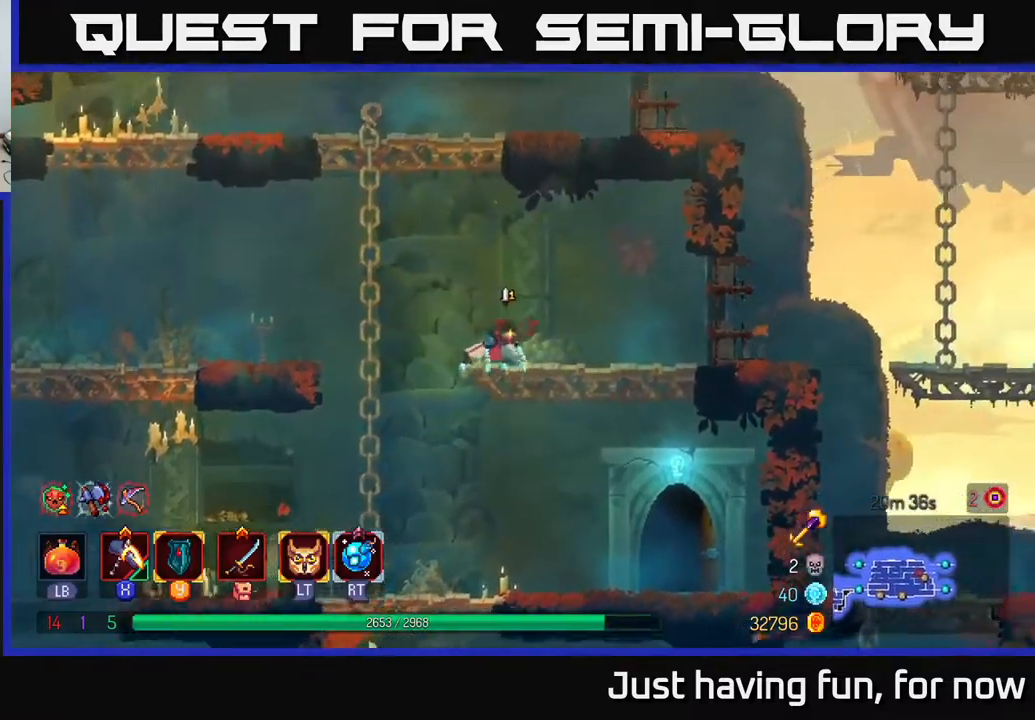
{"buttons": [], "left_stick": "right", "right_stick": "center", "events": [[33, "A", "up"], [150, "left_stick", "right"], [350, "B", "down"], [500, "B", "up"]]}
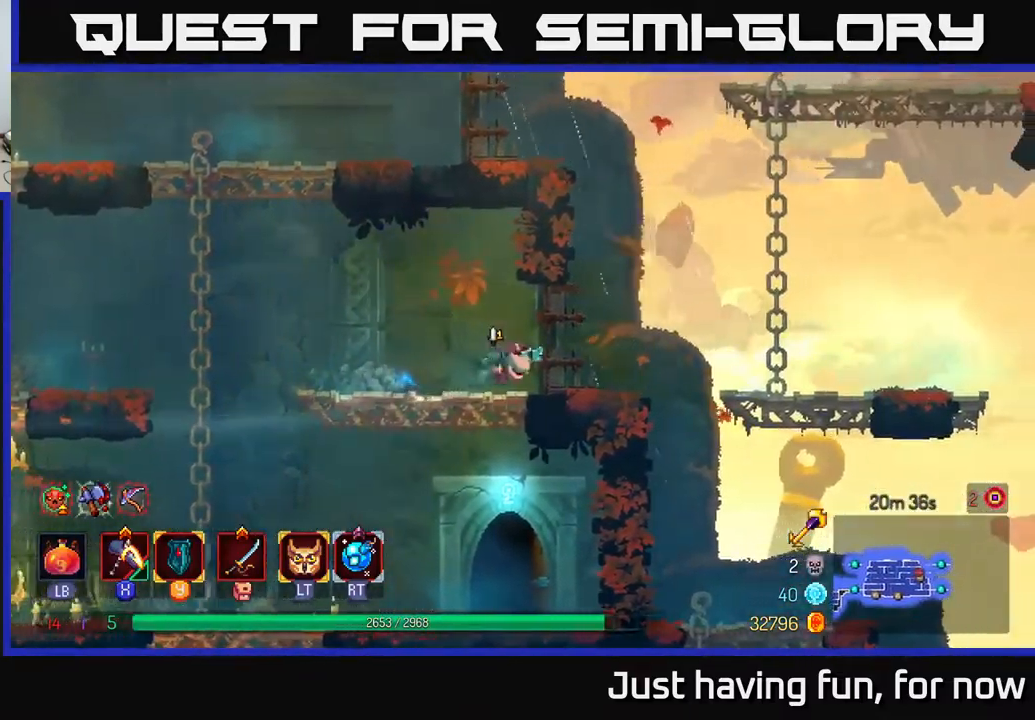
{"buttons": [], "left_stick": "right", "right_stick": "center", "events": [[250, "A", "down"], [417, "A", "up"]]}
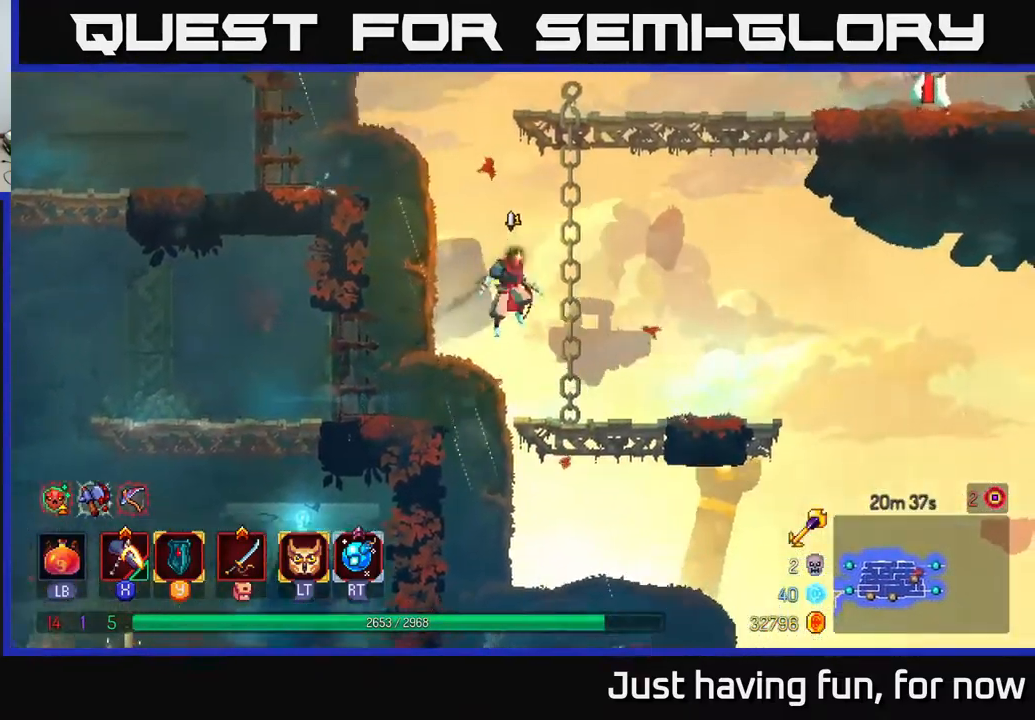
{"buttons": [], "left_stick": "up", "right_stick": "center", "events": [[50, "A", "down"], [117, "left_stick", "up-right"], [200, "A", "up"], [267, "left_stick", "up"]]}
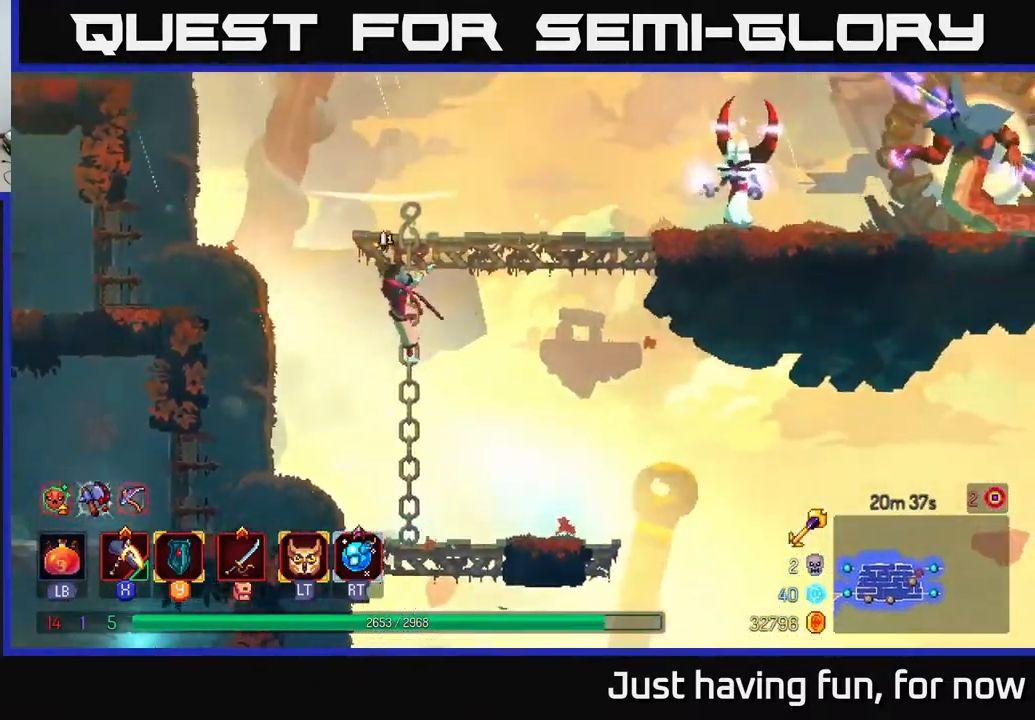
{"buttons": [], "left_stick": "right", "right_stick": "center", "events": [[50, "A", "down"], [67, "left_stick", "up-right"], [167, "A", "up"], [200, "left_stick", "right"], [250, "A", "down"], [383, "A", "up"]]}
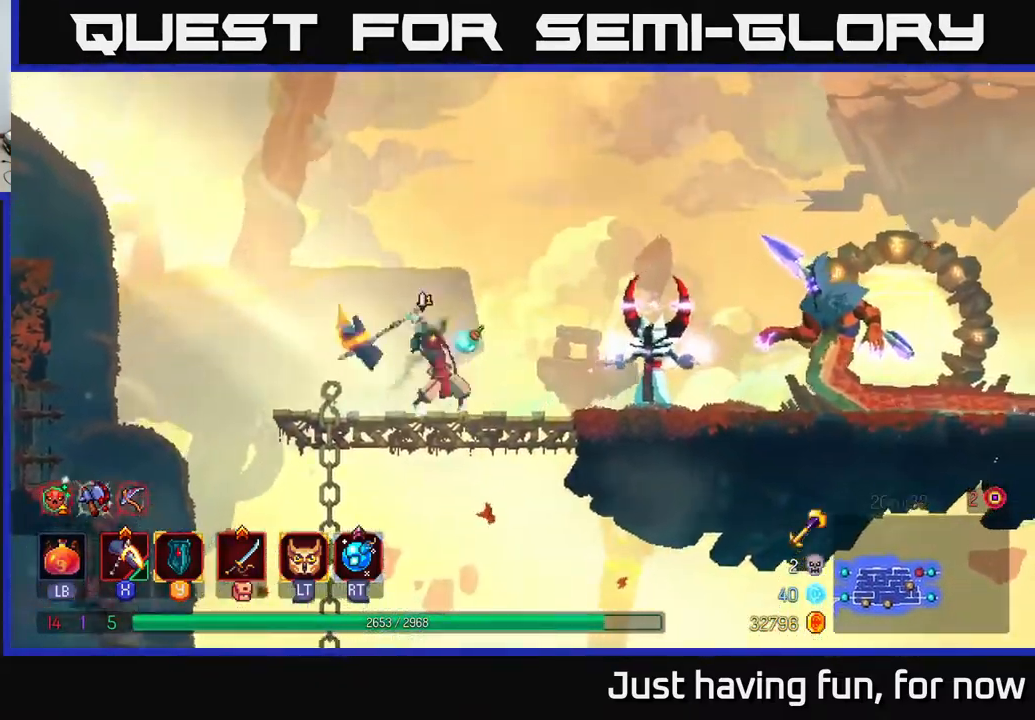
{"buttons": ["X"], "left_stick": "right", "right_stick": "center", "events": [[17, "X", "down"]]}
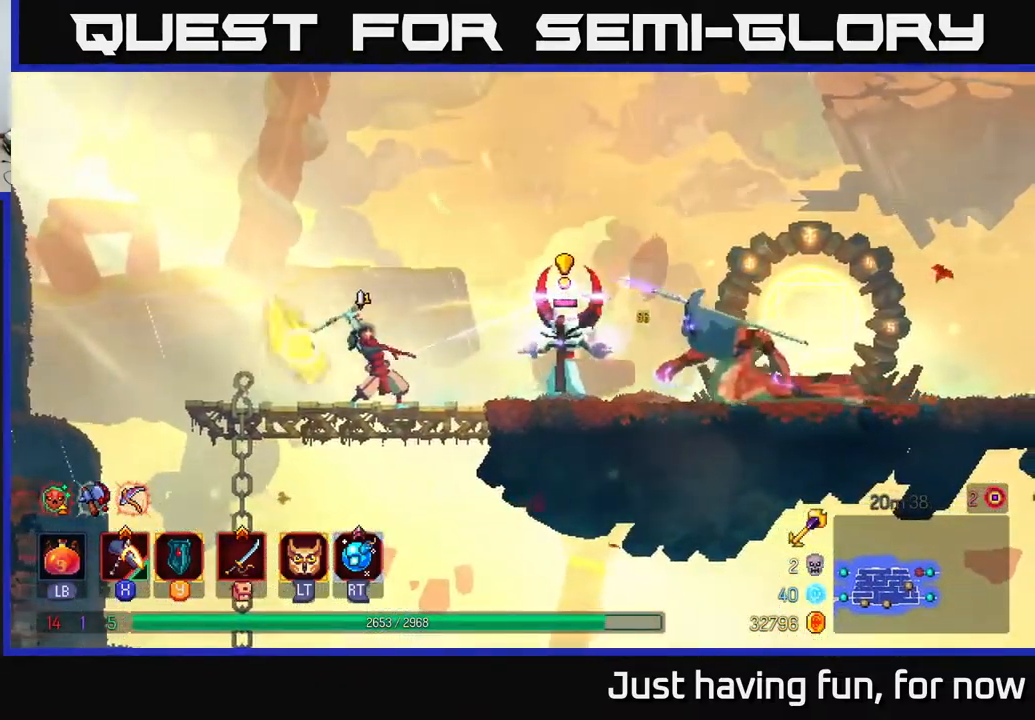
{"buttons": ["B"], "left_stick": "right", "right_stick": "center", "events": [[50, "left_stick", "center"], [67, "X", "up"], [250, "left_stick", "right"], [417, "B", "down"]]}